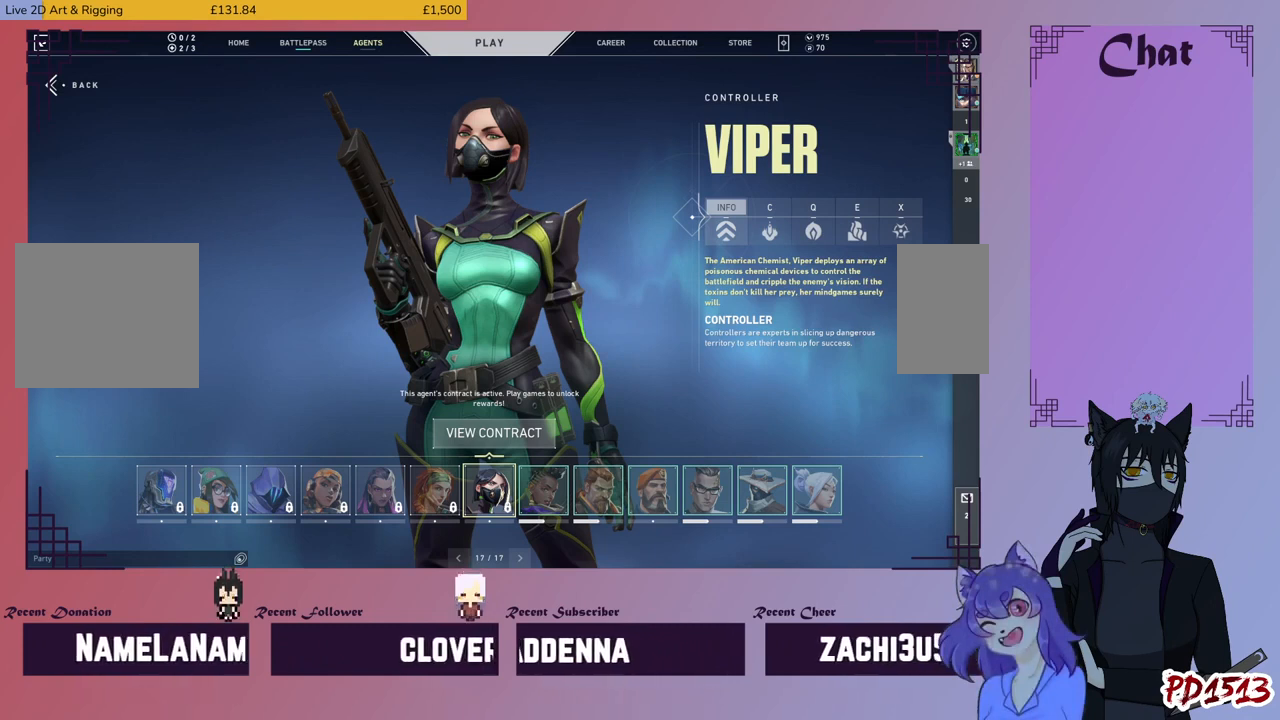
Gameplay with keyboard and mouse; each line is a JSON object with the keys and mouse buttons held at the frame after it. "events" lists presses ("down") and releases ("up") of "a", "c", "ctrl", "d", "e", "f", "q", "r", "s", "shift", "space", "tab", "v", "w", "x", "z", "mouse_left", "mouse_wheel", "mouse_right", "mouse_mb4" and "mouse_mb5" between this image and that frame as [ms after this image, input, new state], when the widget could be followed in between. "mouse_left", "mouse_wheel", "mouse_right", "mouse_mb4", "mouse_mb5" = the "left", "wheel", "right", "mb4", "mb5" buttons of the "mouse" list. No other keys are recorded. "wheel" means that the mouse wheel is clicked or scrolled. Mouse movement is not recorded.
{"keys": [], "mouse": [], "events": [[234, "mouse_left", "down"], [367, "mouse_left", "up"]]}
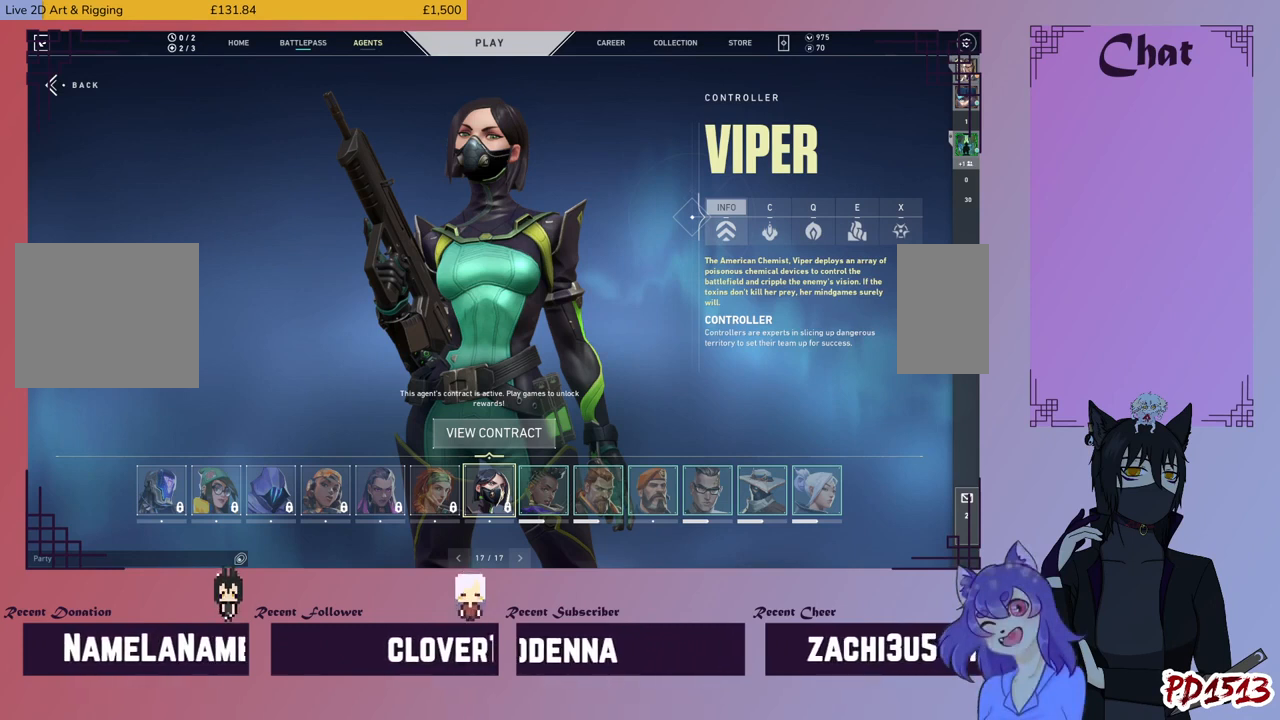
{"keys": [], "mouse": [], "events": []}
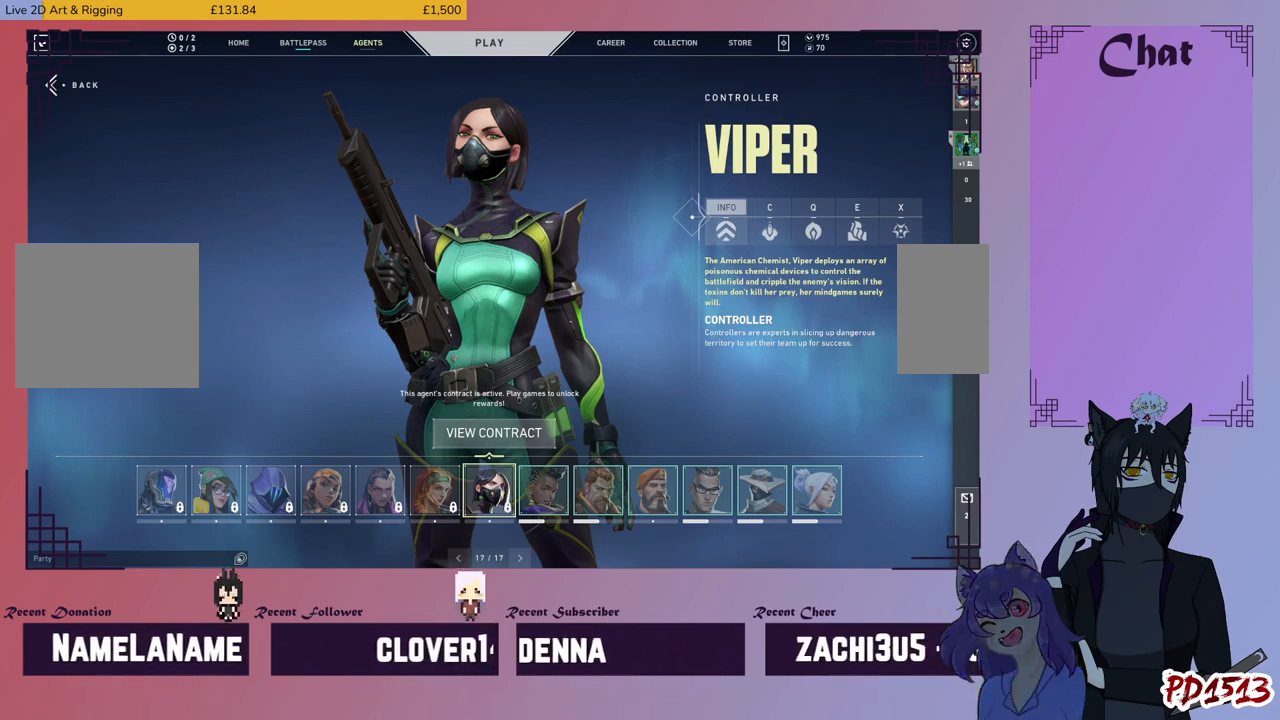
{"keys": [], "mouse": [], "events": []}
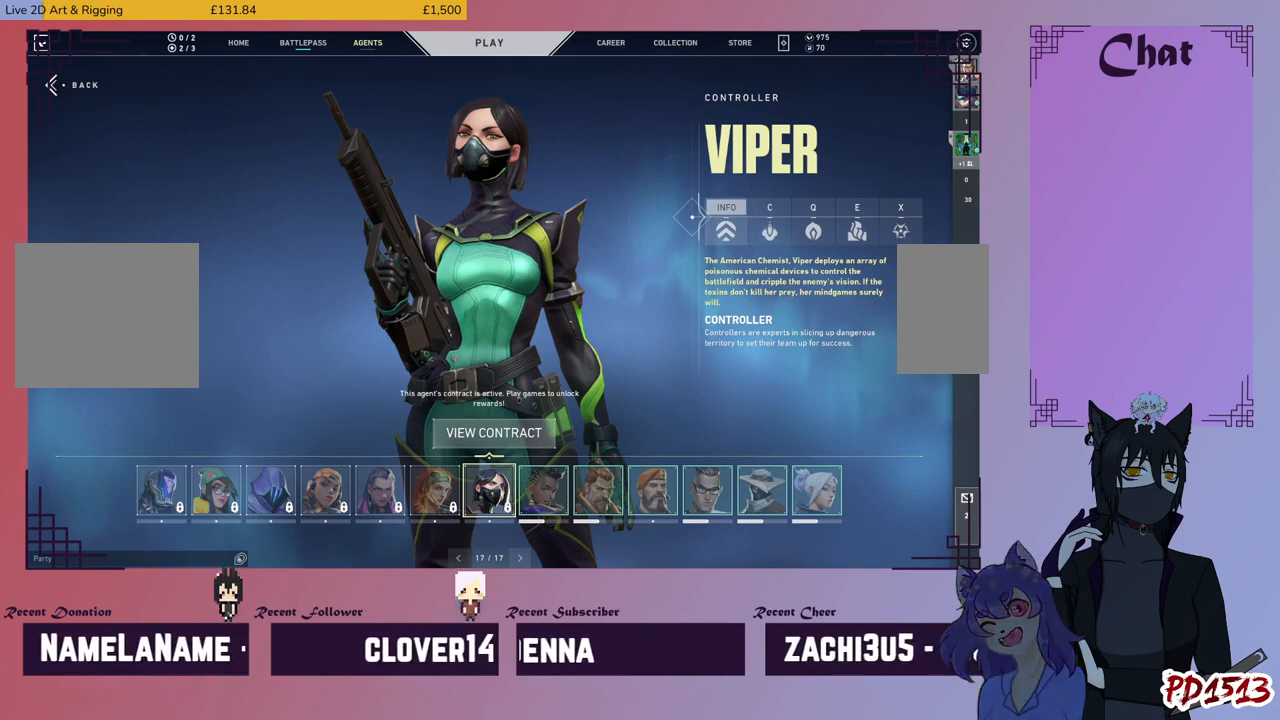
{"keys": [], "mouse": [], "events": []}
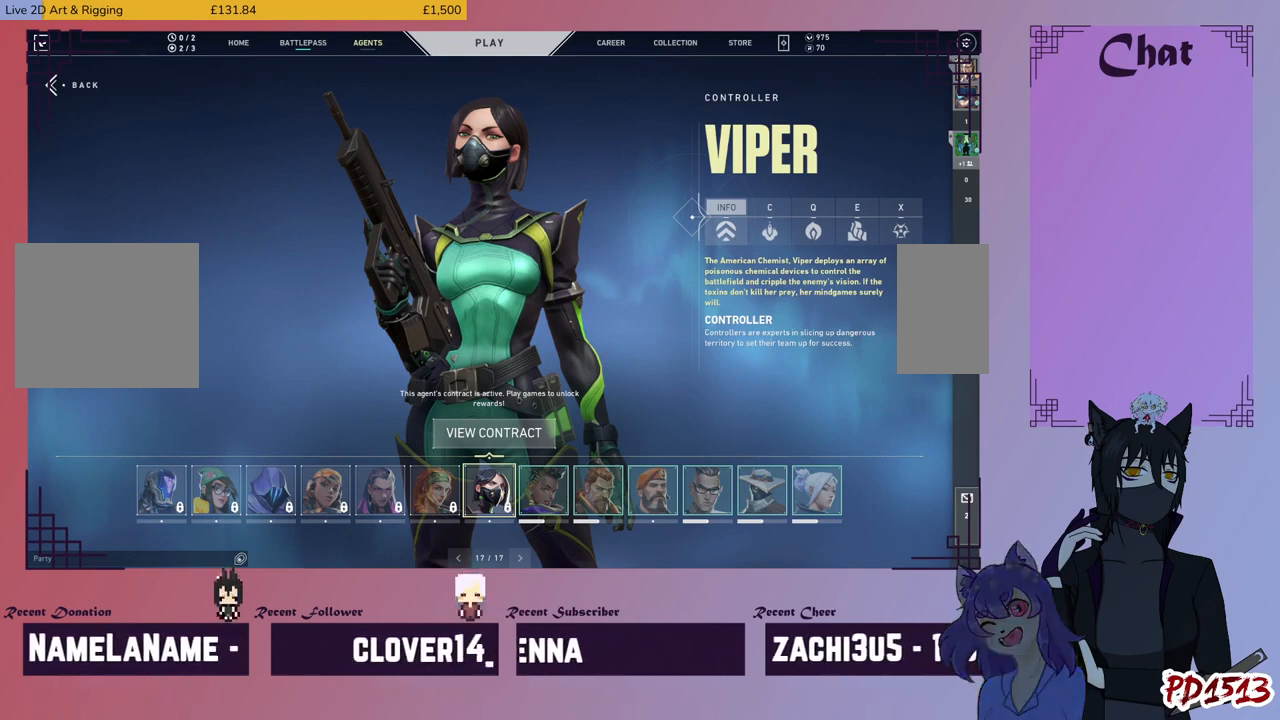
{"keys": [], "mouse": [], "events": []}
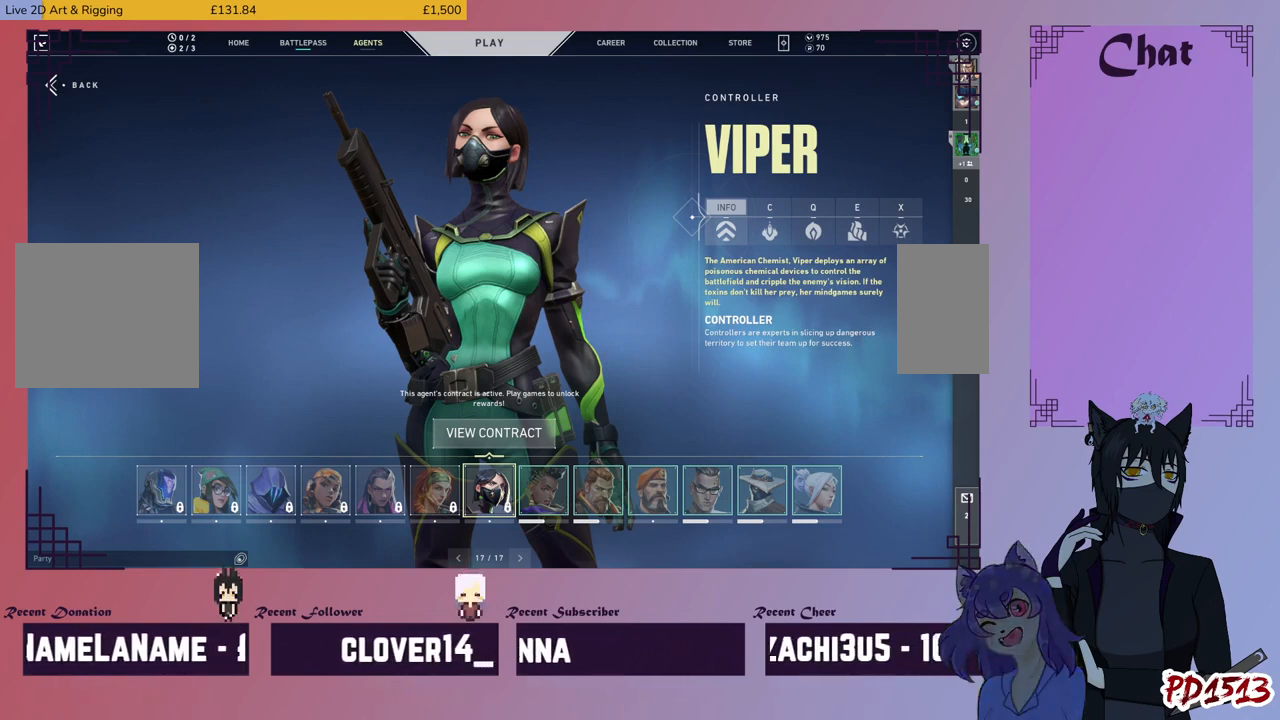
{"keys": [], "mouse": [], "events": [[234, "mouse_right", "down"], [367, "mouse_right", "up"]]}
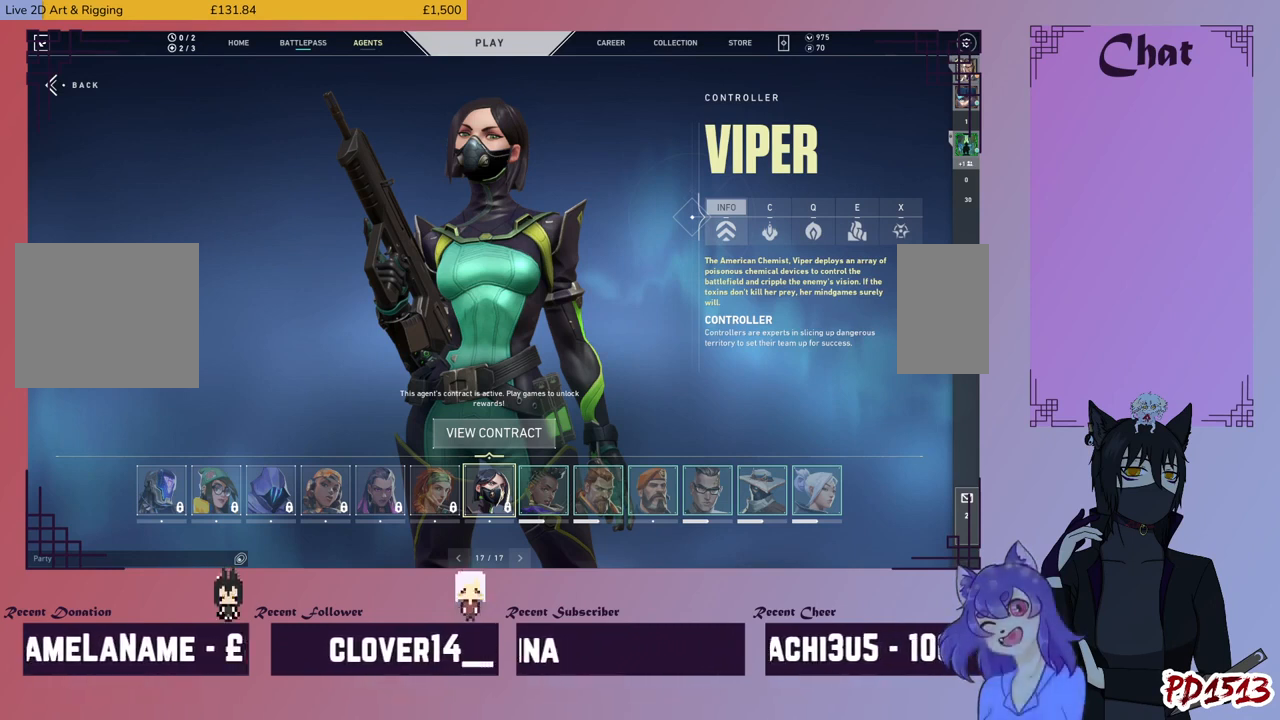
{"keys": [], "mouse": [], "events": [[334, "mouse_left", "down"], [434, "mouse_left", "up"]]}
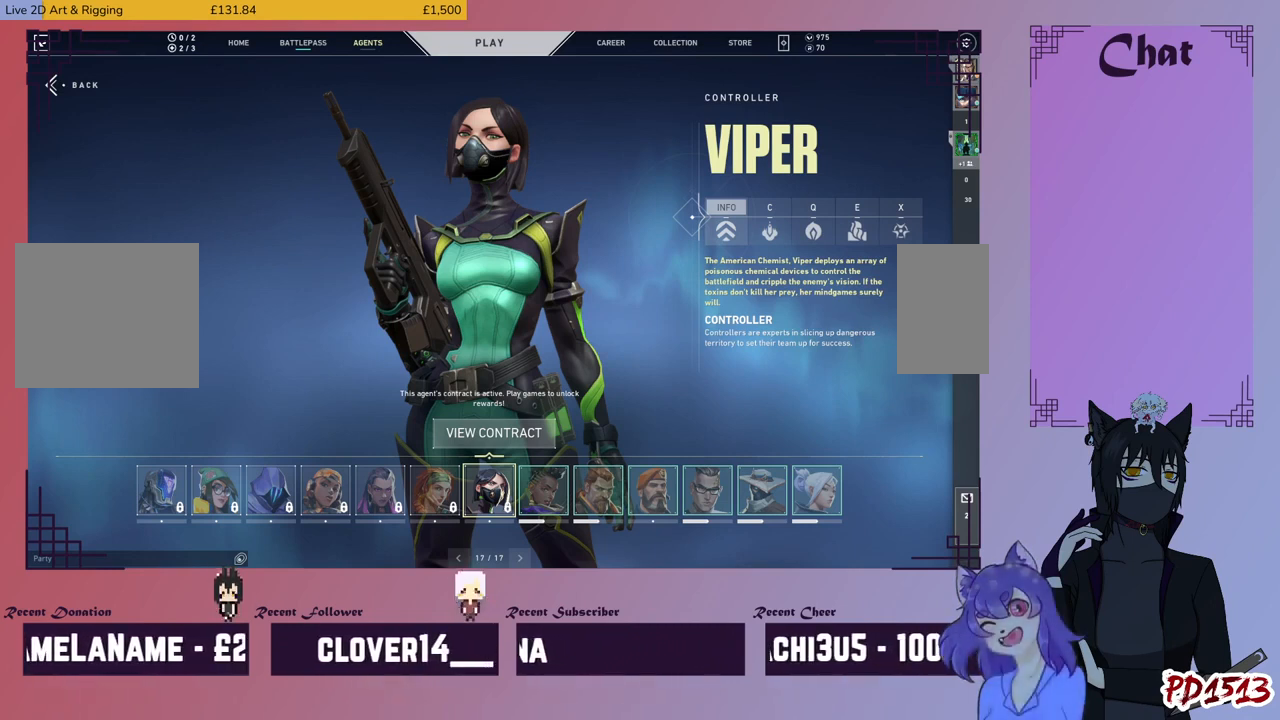
{"keys": [], "mouse": [], "events": [[400, "mouse_left", "down"], [500, "mouse_left", "up"]]}
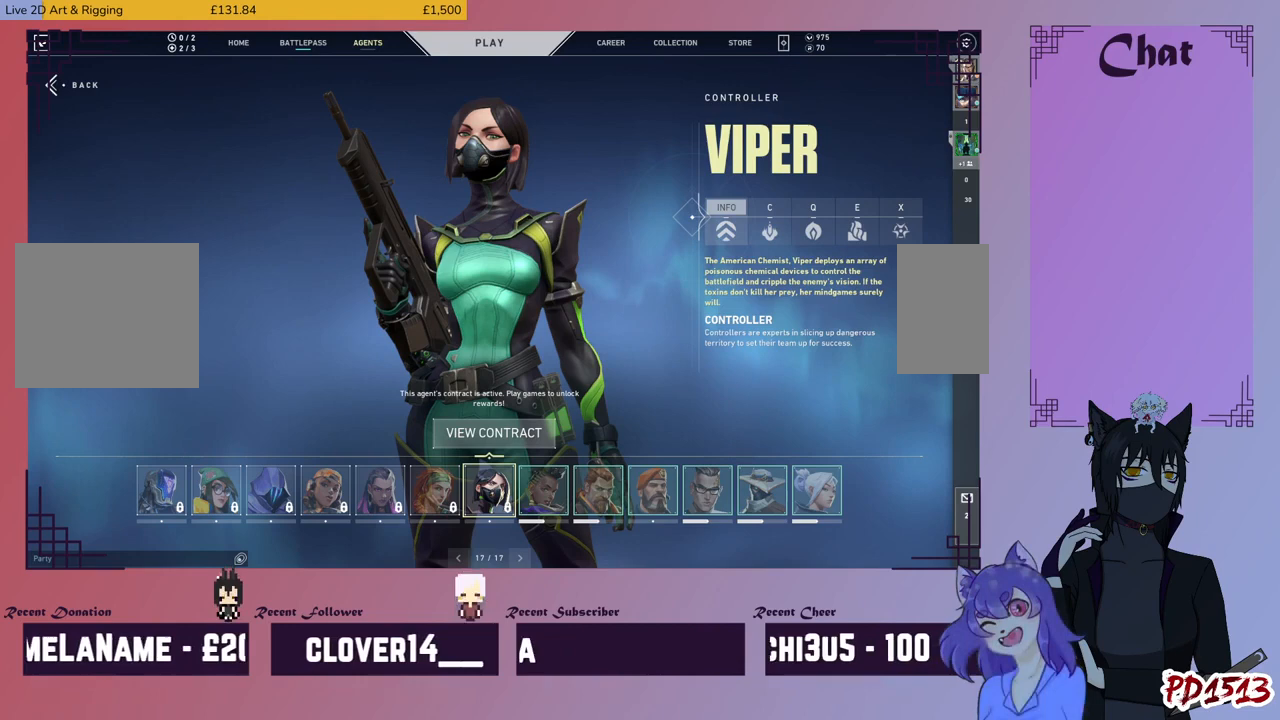
{"keys": [], "mouse": [], "events": []}
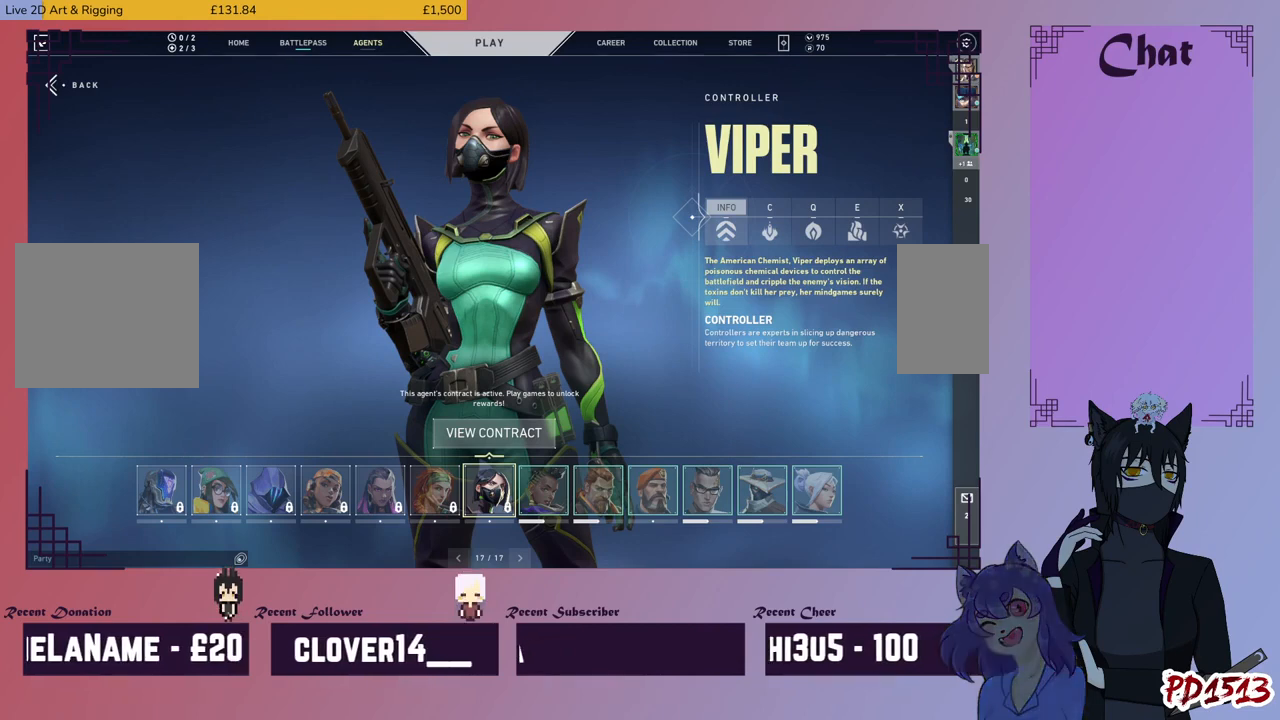
{"keys": [], "mouse": [], "events": []}
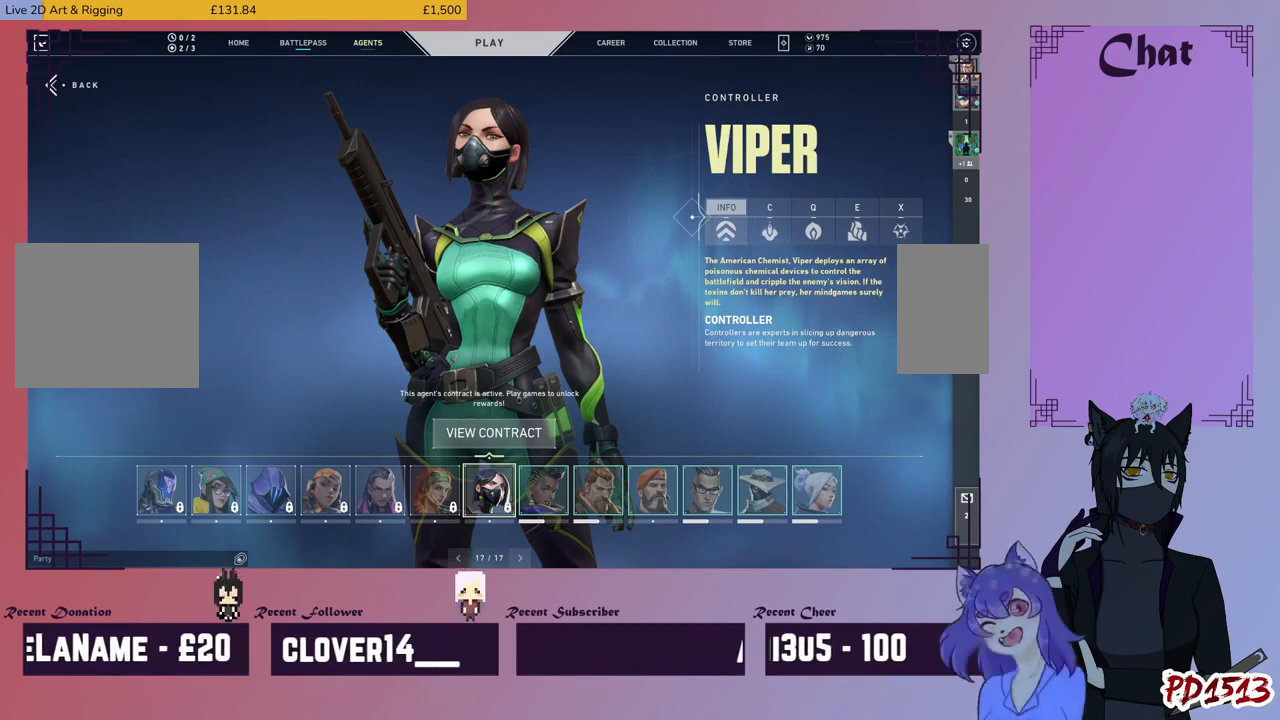
{"keys": [], "mouse": [], "events": []}
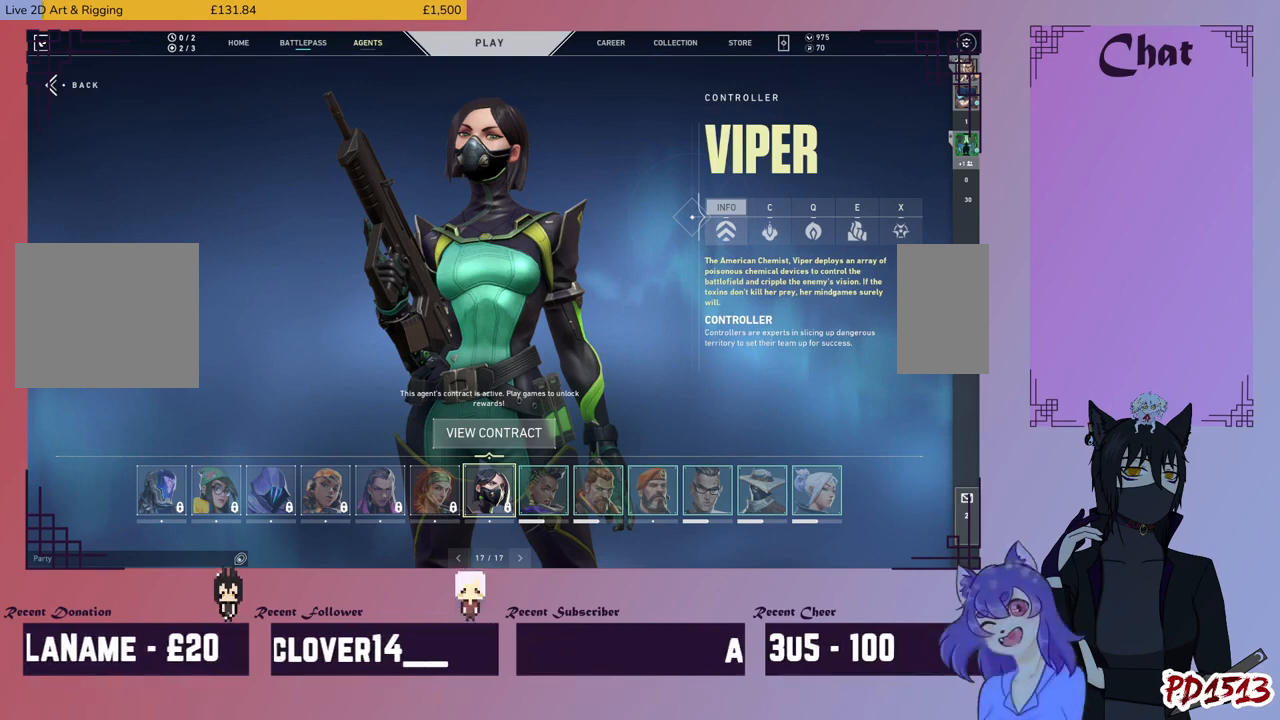
{"keys": [], "mouse": [], "events": []}
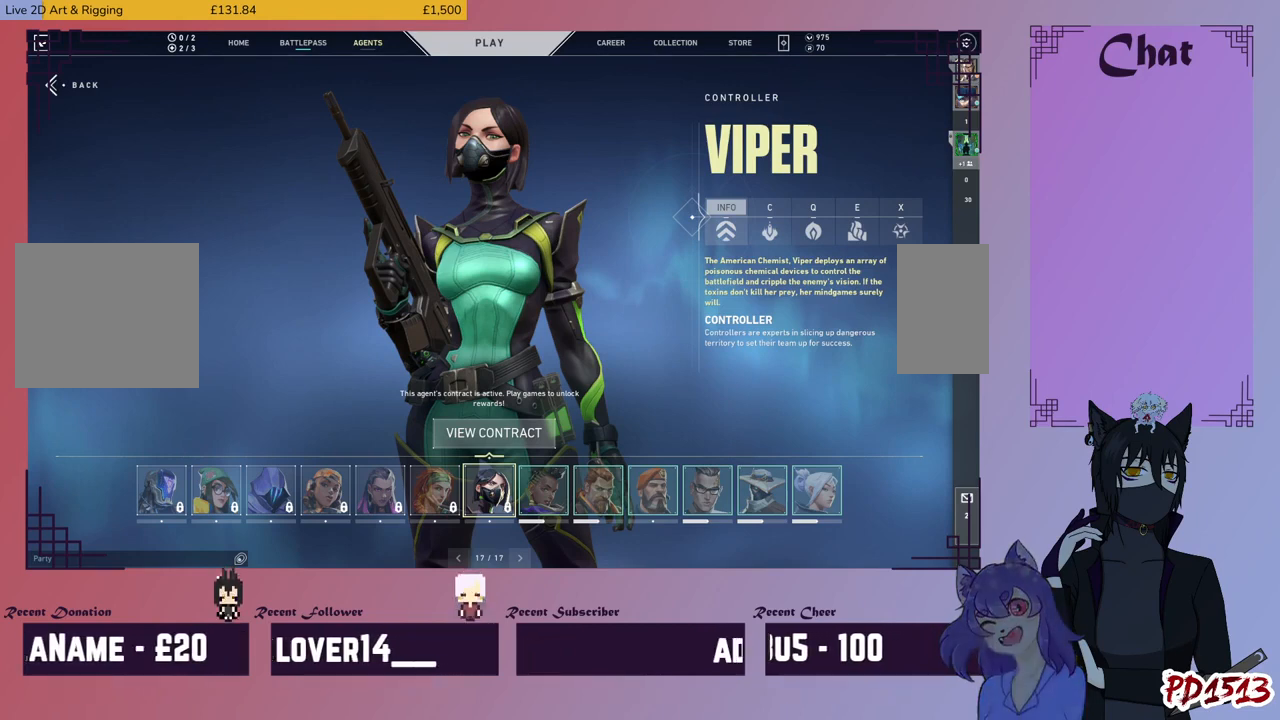
{"keys": [], "mouse": [], "events": []}
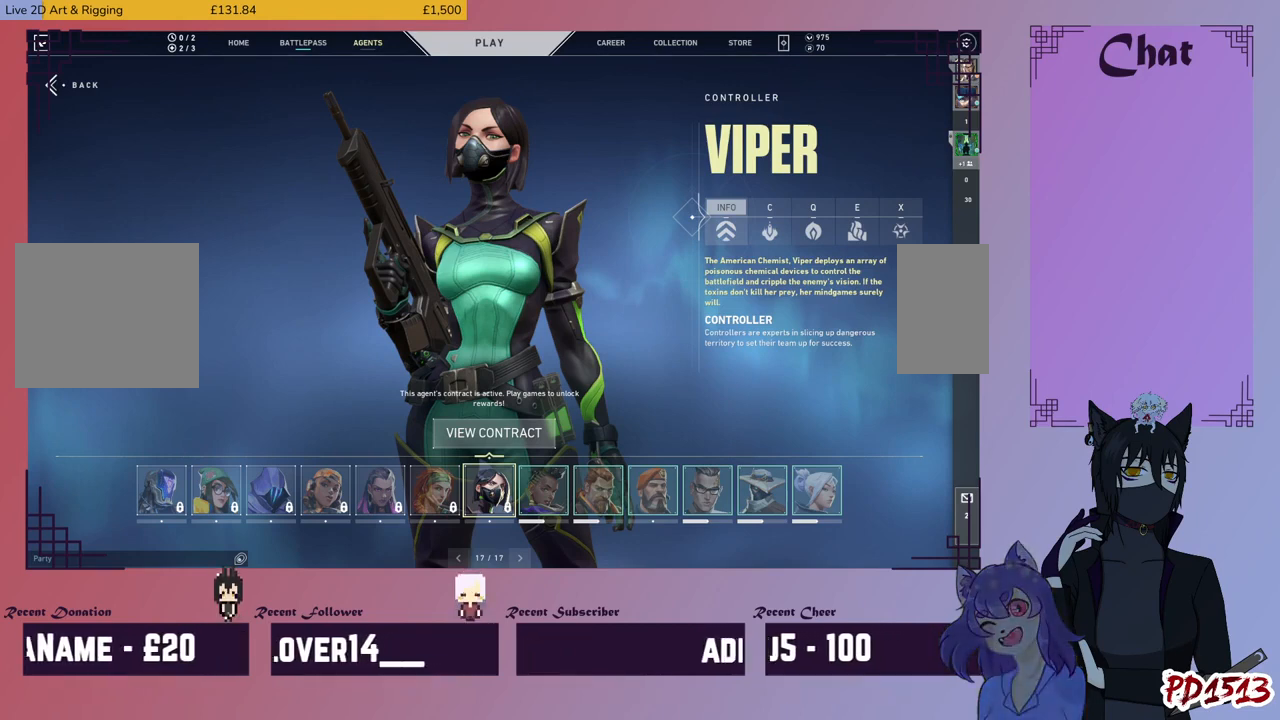
{"keys": [], "mouse": [], "events": [[234, "mouse_left", "down"], [367, "mouse_left", "up"]]}
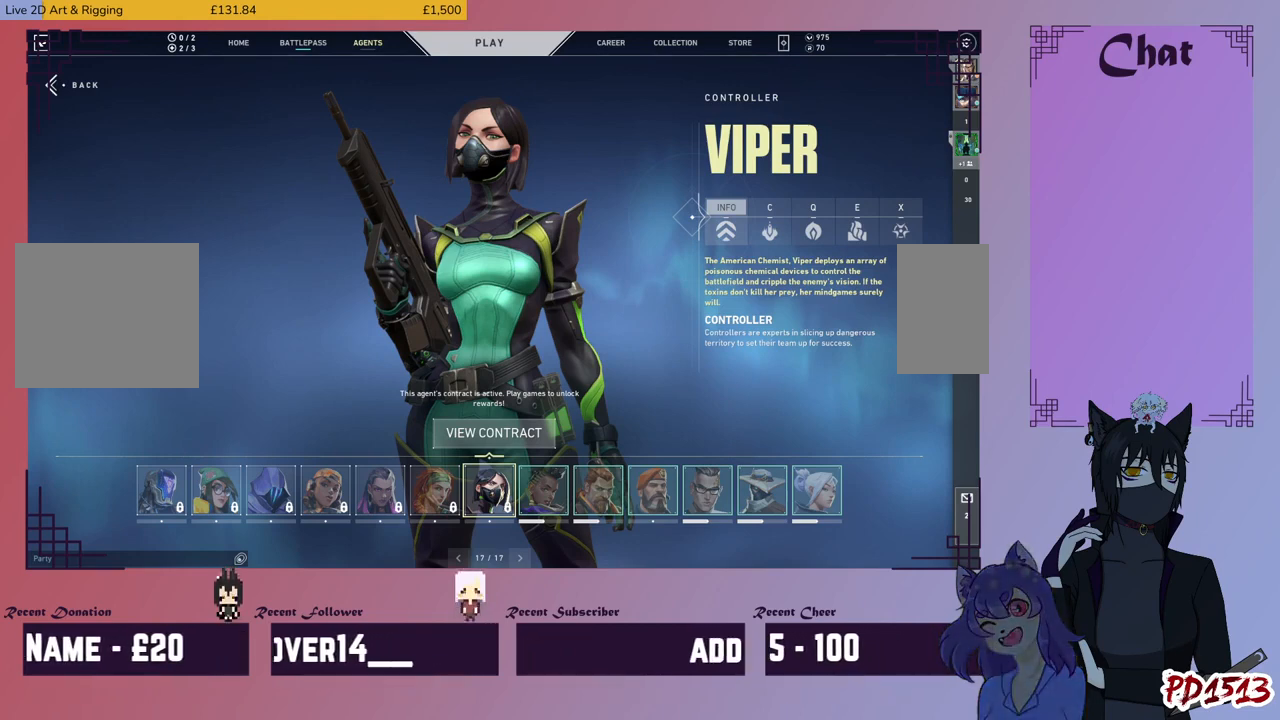
{"keys": [], "mouse": [], "events": []}
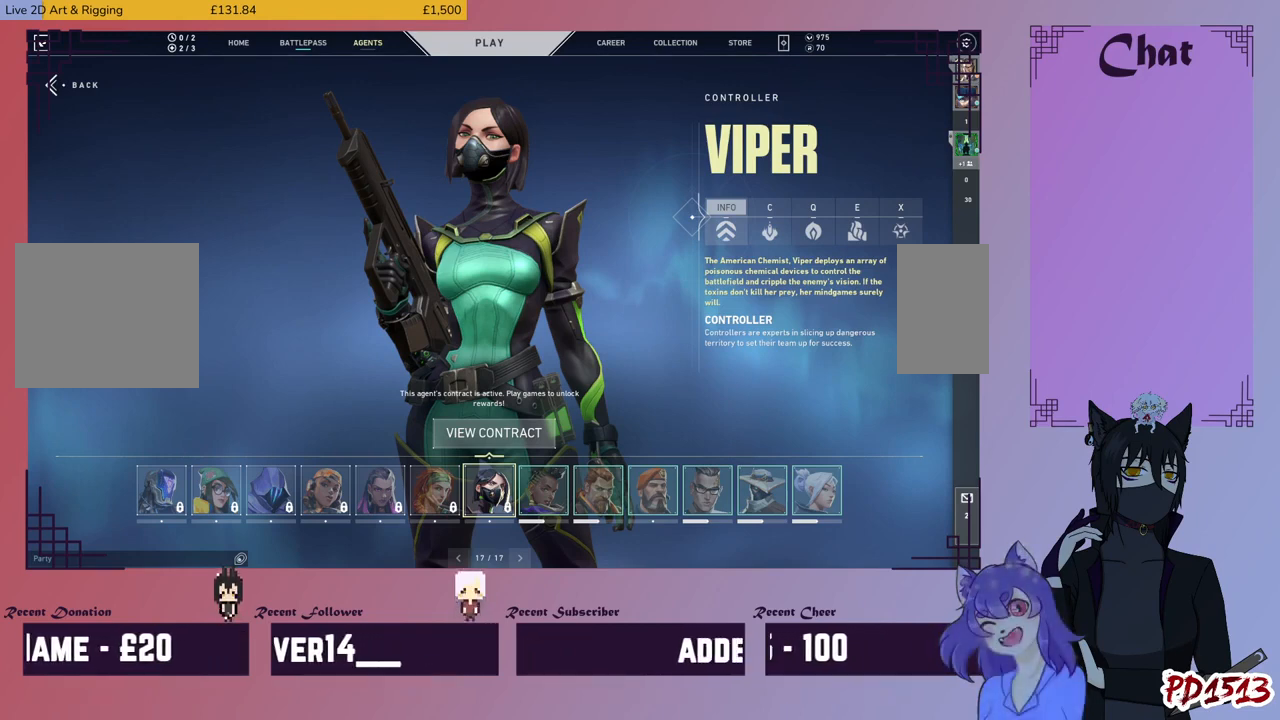
{"keys": [], "mouse": [], "events": []}
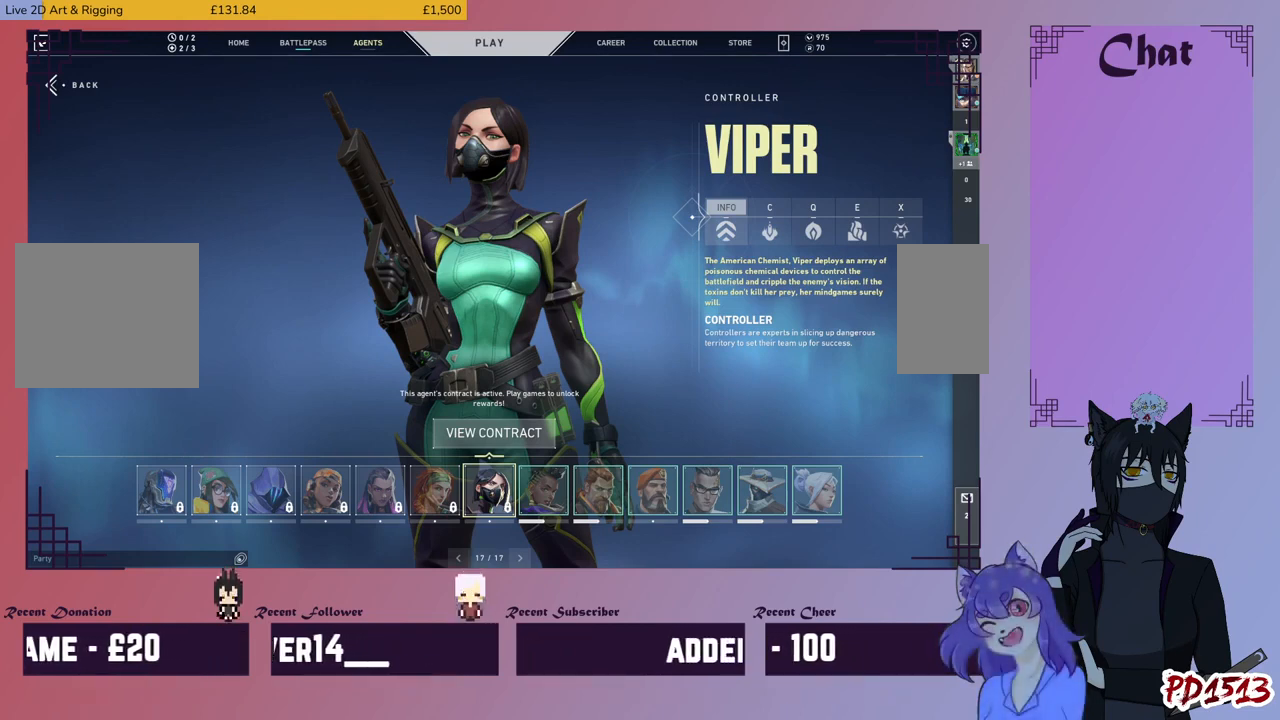
{"keys": [], "mouse": [], "events": [[400, "mouse_left", "down"], [500, "mouse_left", "up"]]}
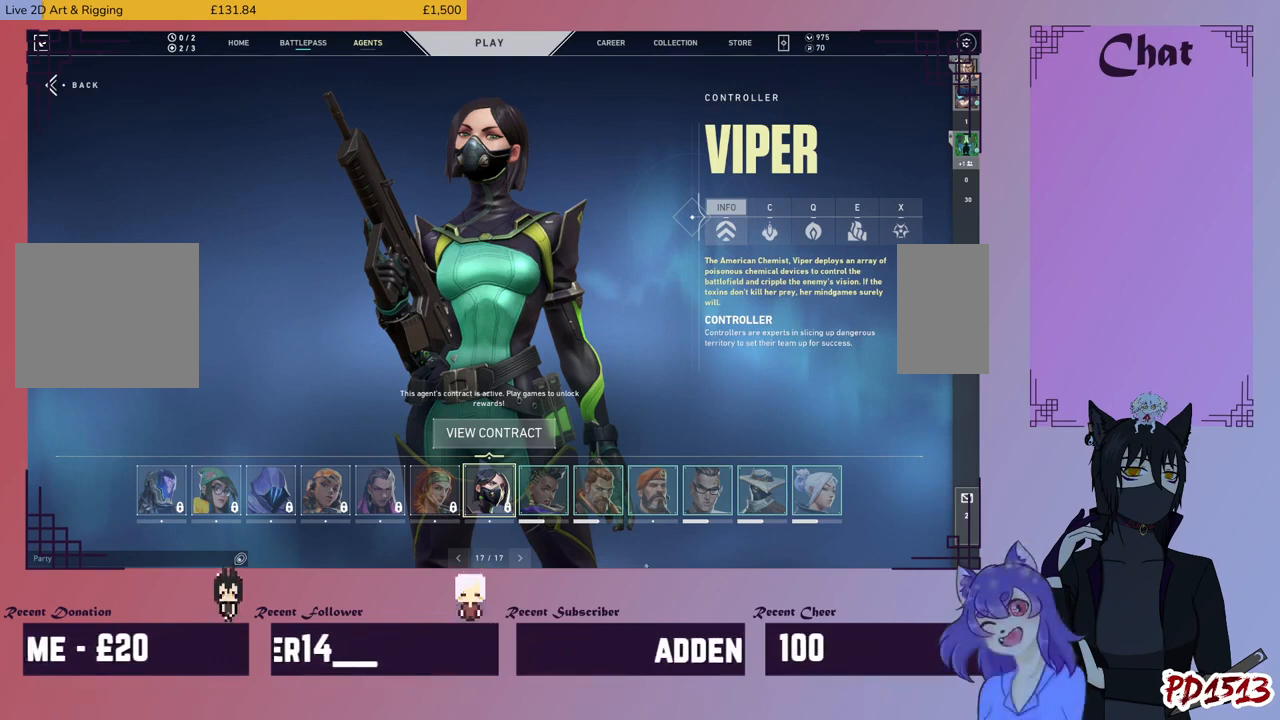
{"keys": [], "mouse": [], "events": []}
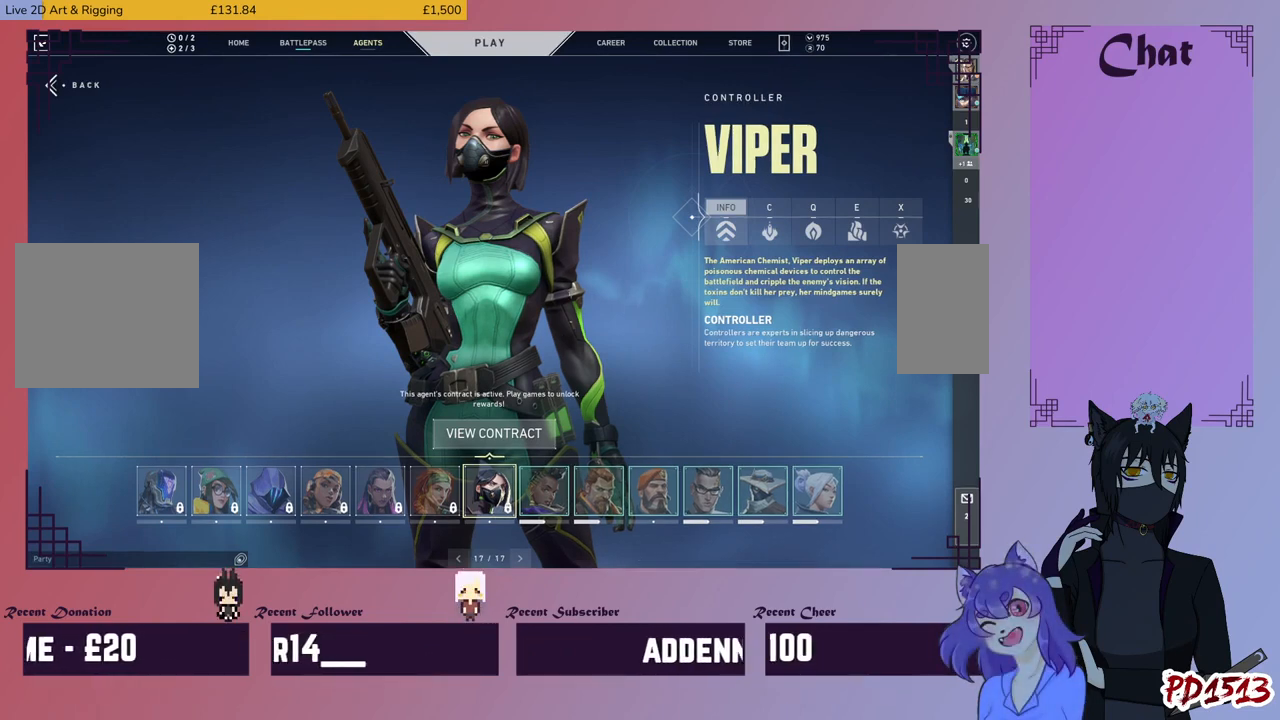
{"keys": [], "mouse": [], "events": []}
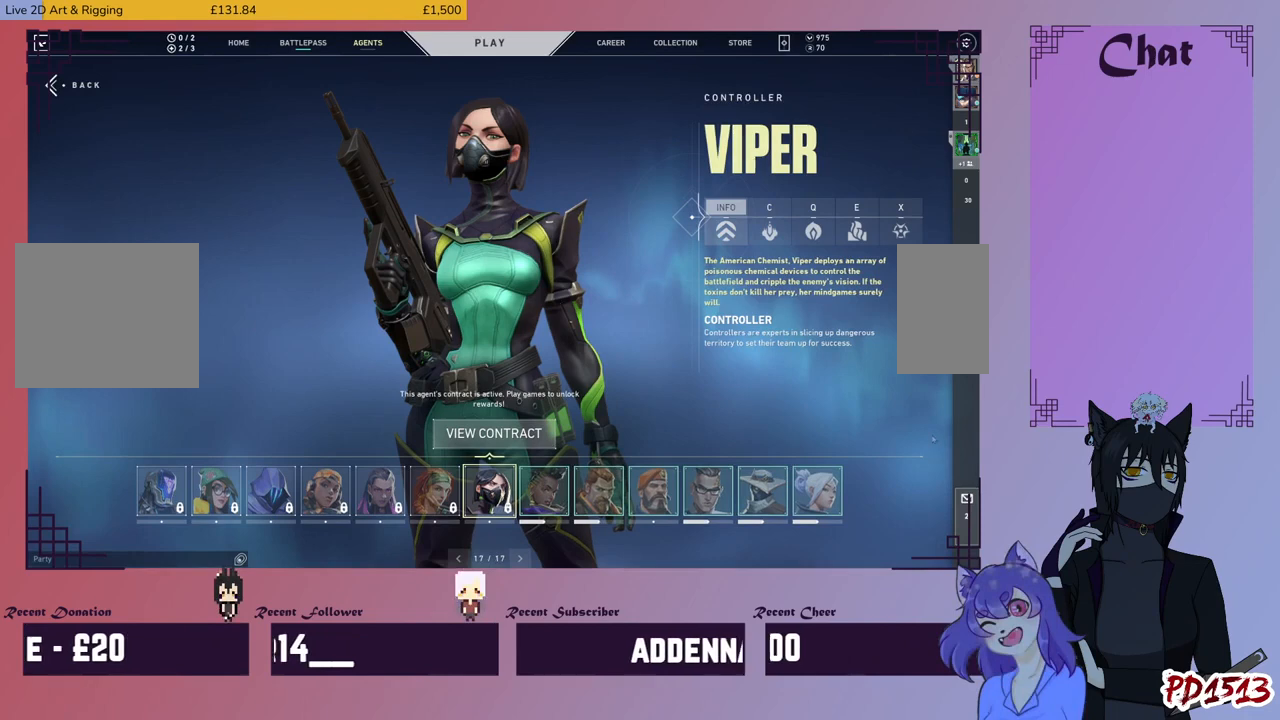
{"keys": [], "mouse": [], "events": []}
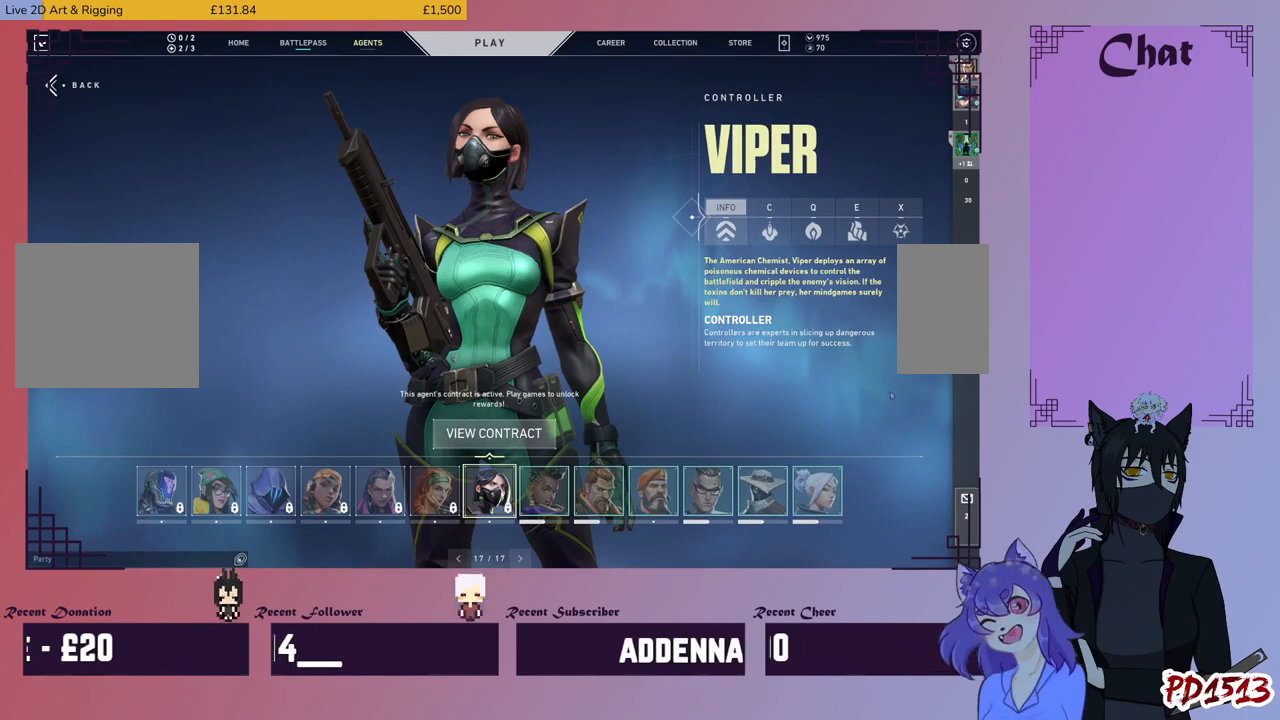
{"keys": ["ctrl"], "mouse": [], "events": [[167, "ctrl", "down"]]}
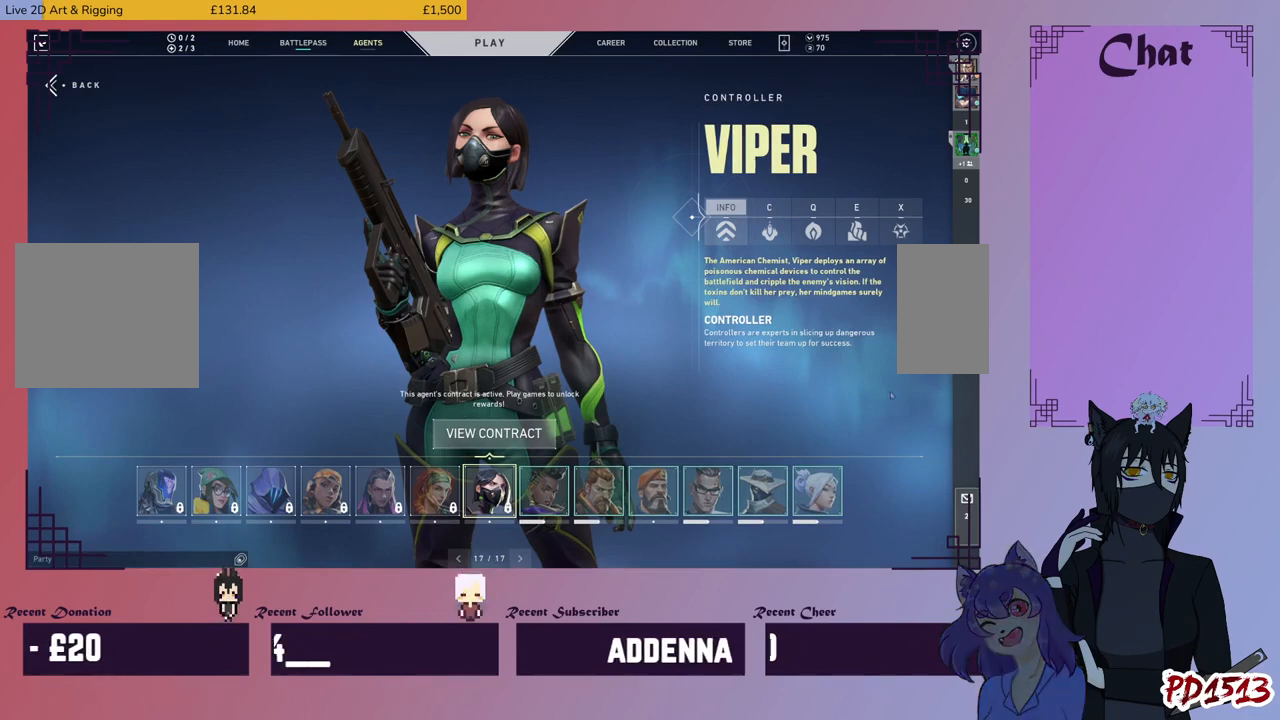
{"keys": [], "mouse": [], "events": [[34, "ctrl", "up"]]}
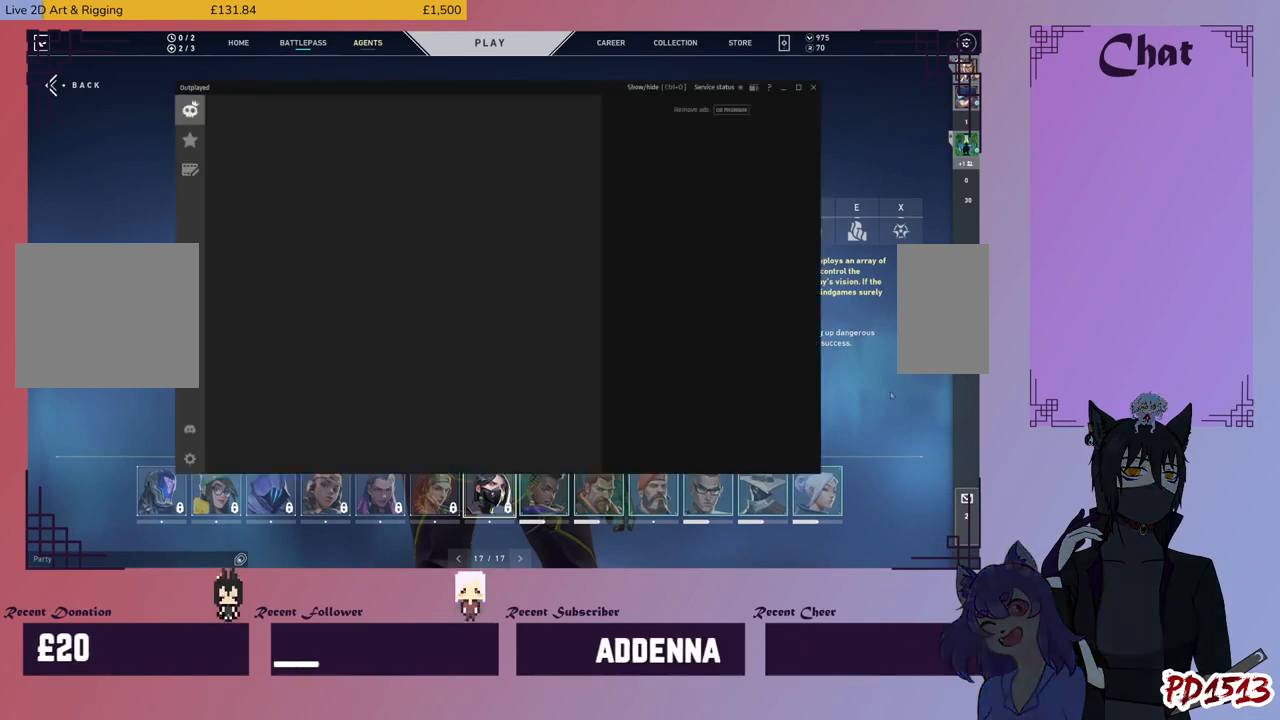
{"keys": [], "mouse": [], "events": []}
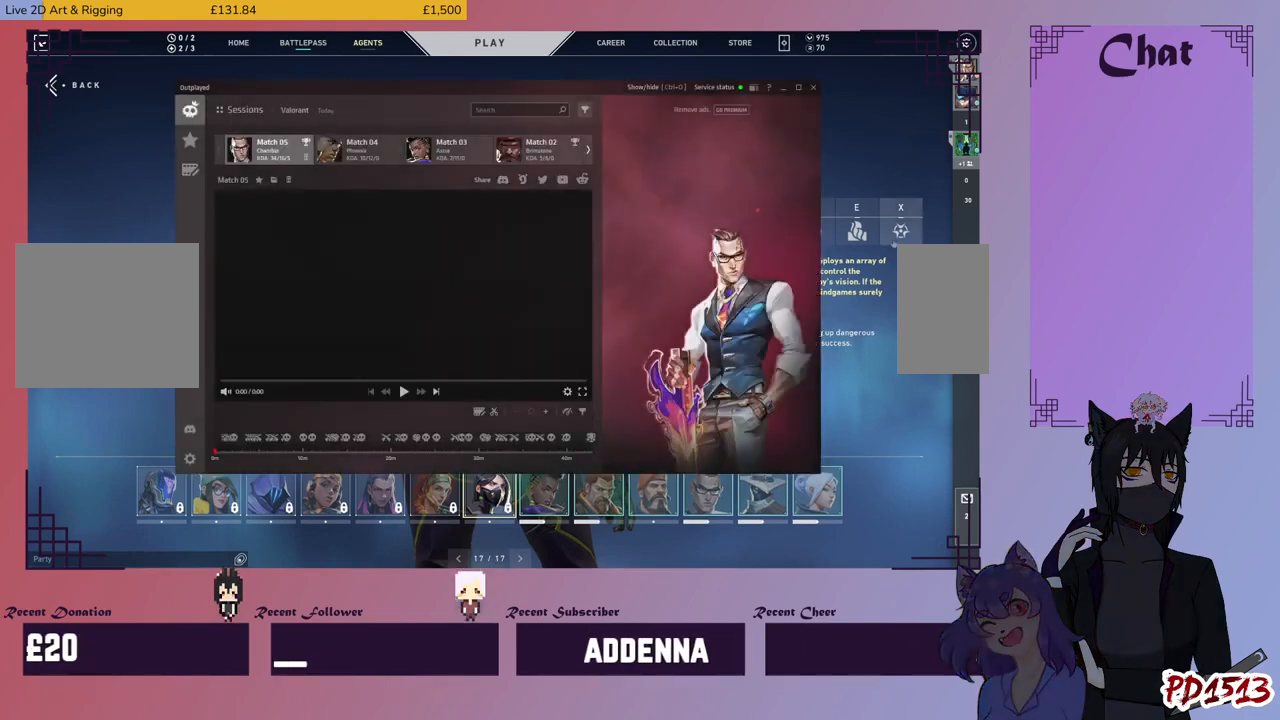
{"keys": [], "mouse": [], "events": []}
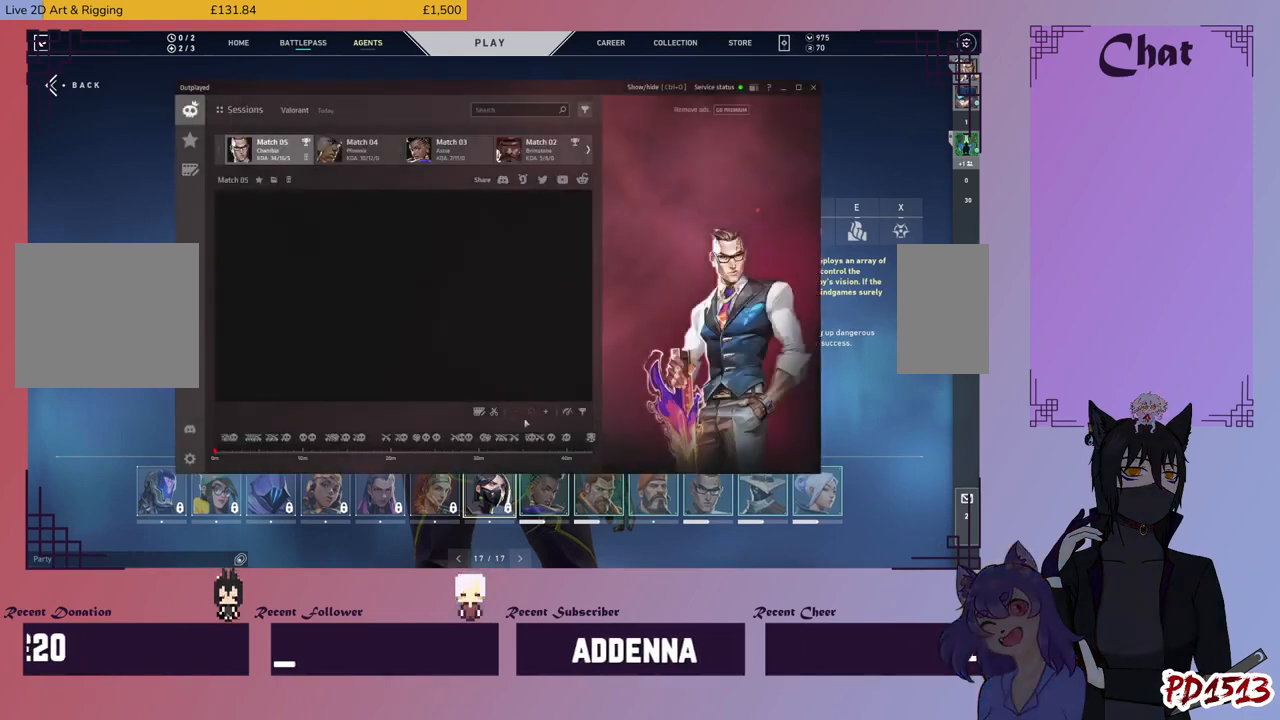
{"keys": [], "mouse": [], "events": []}
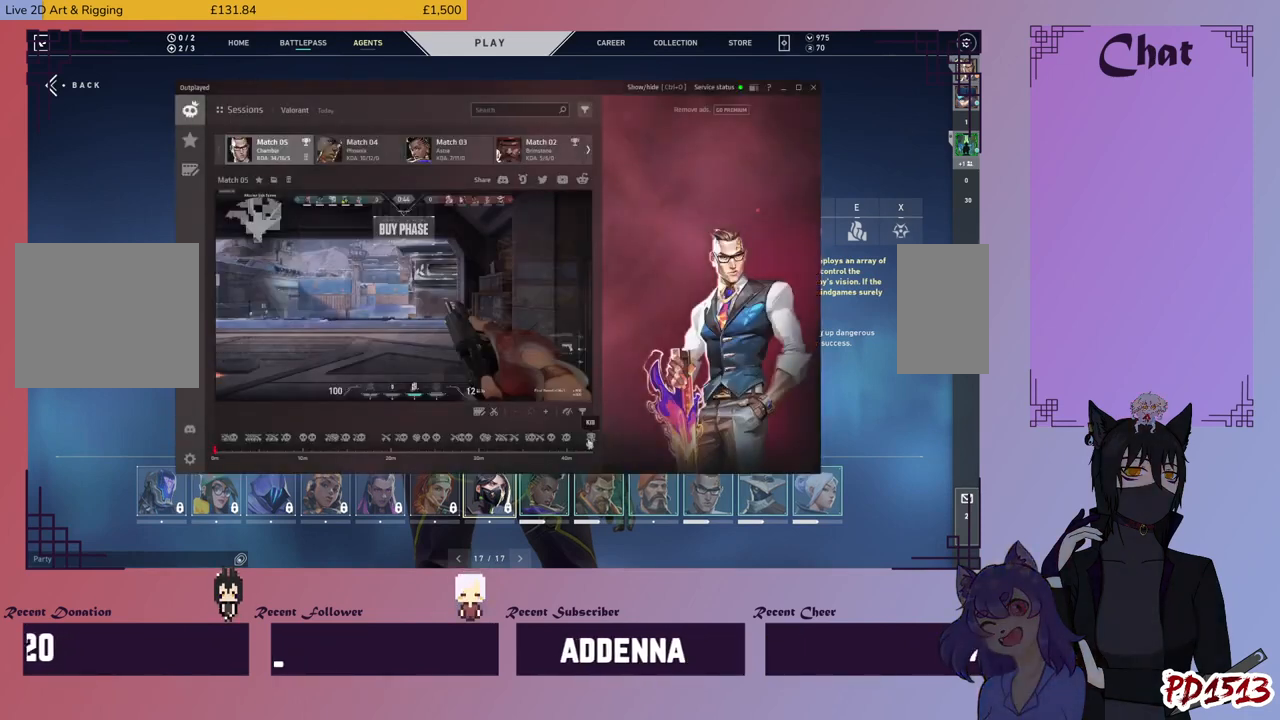
{"keys": [], "mouse": [], "events": []}
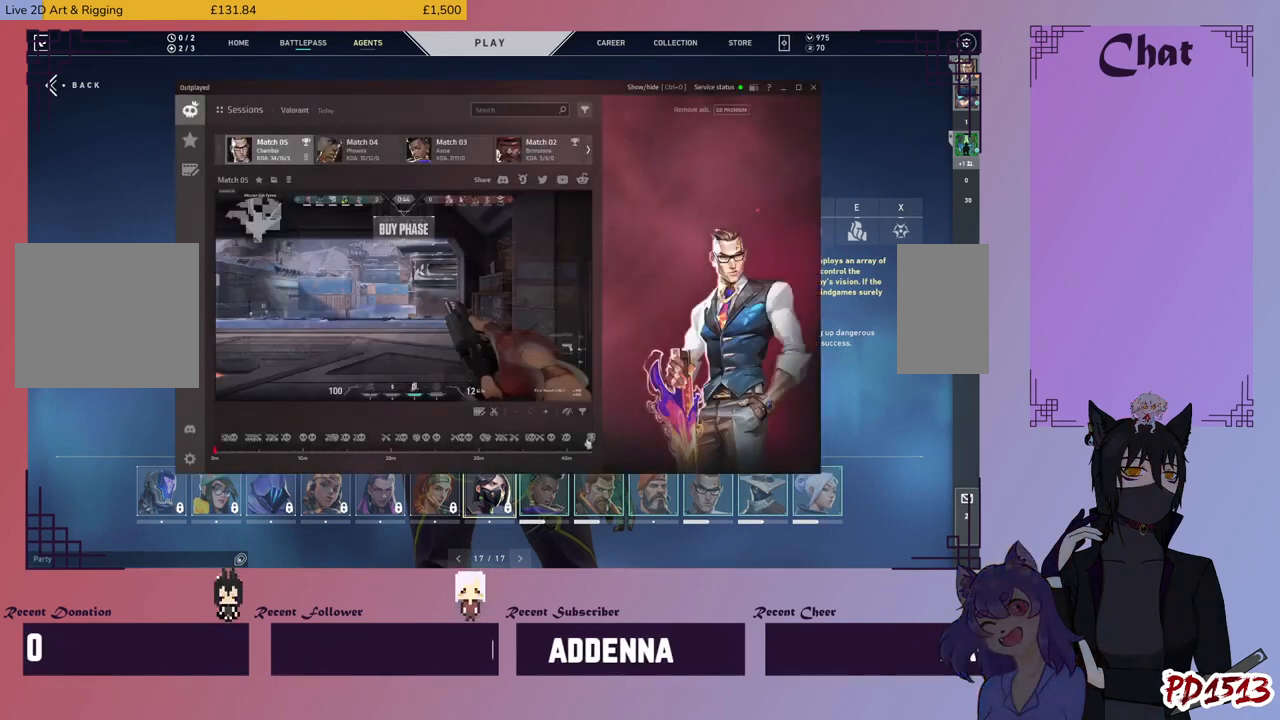
{"keys": [], "mouse": [], "events": [[234, "mouse_left", "down"], [367, "mouse_left", "up"]]}
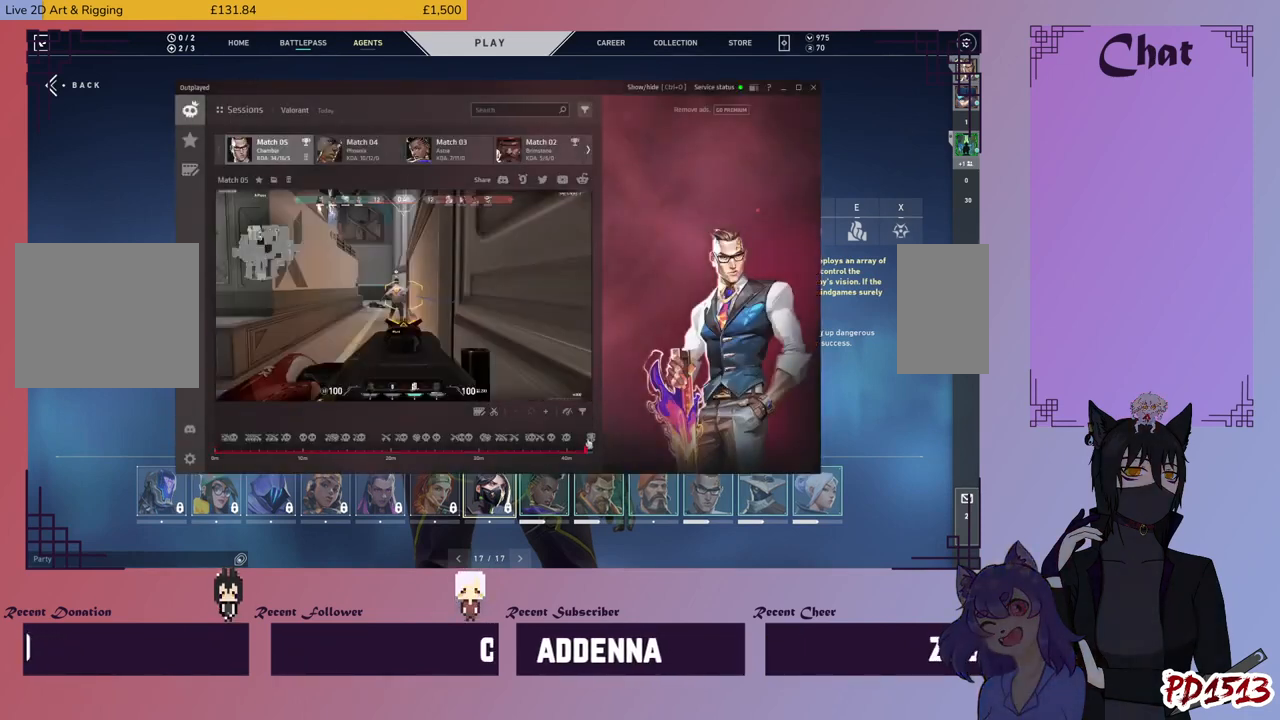
{"keys": [], "mouse": [], "events": []}
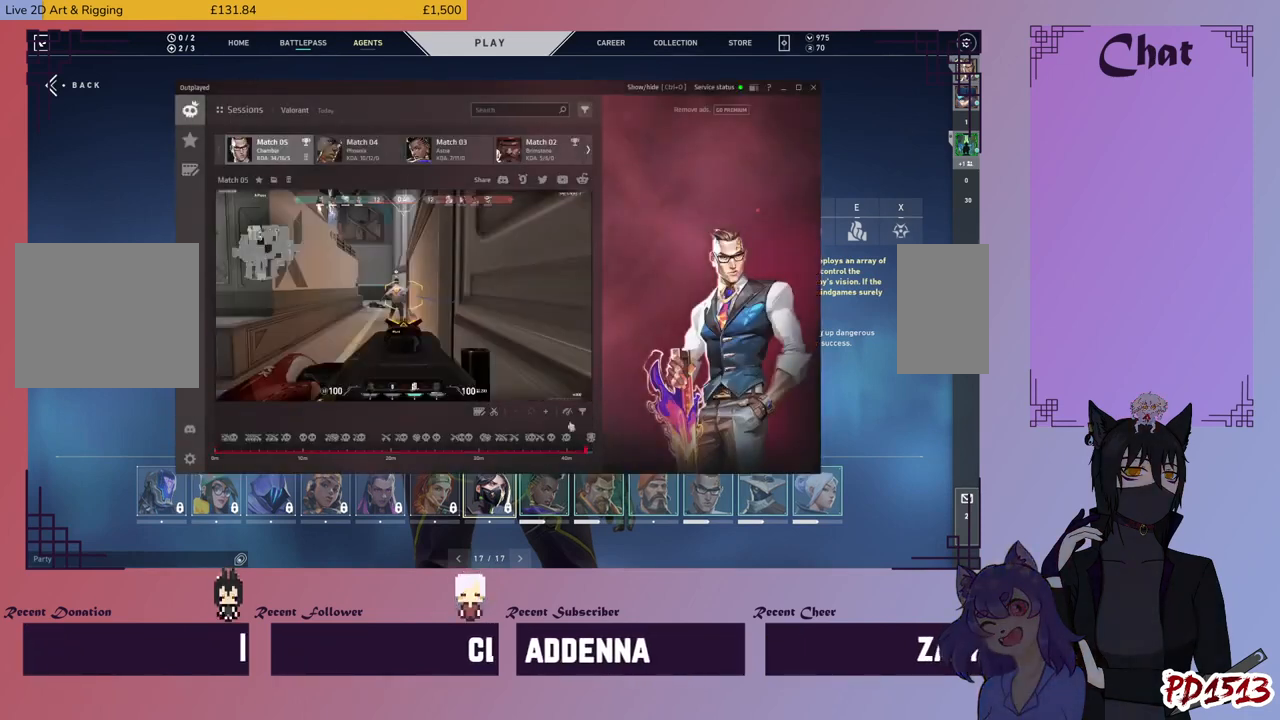
{"keys": [], "mouse": [], "events": []}